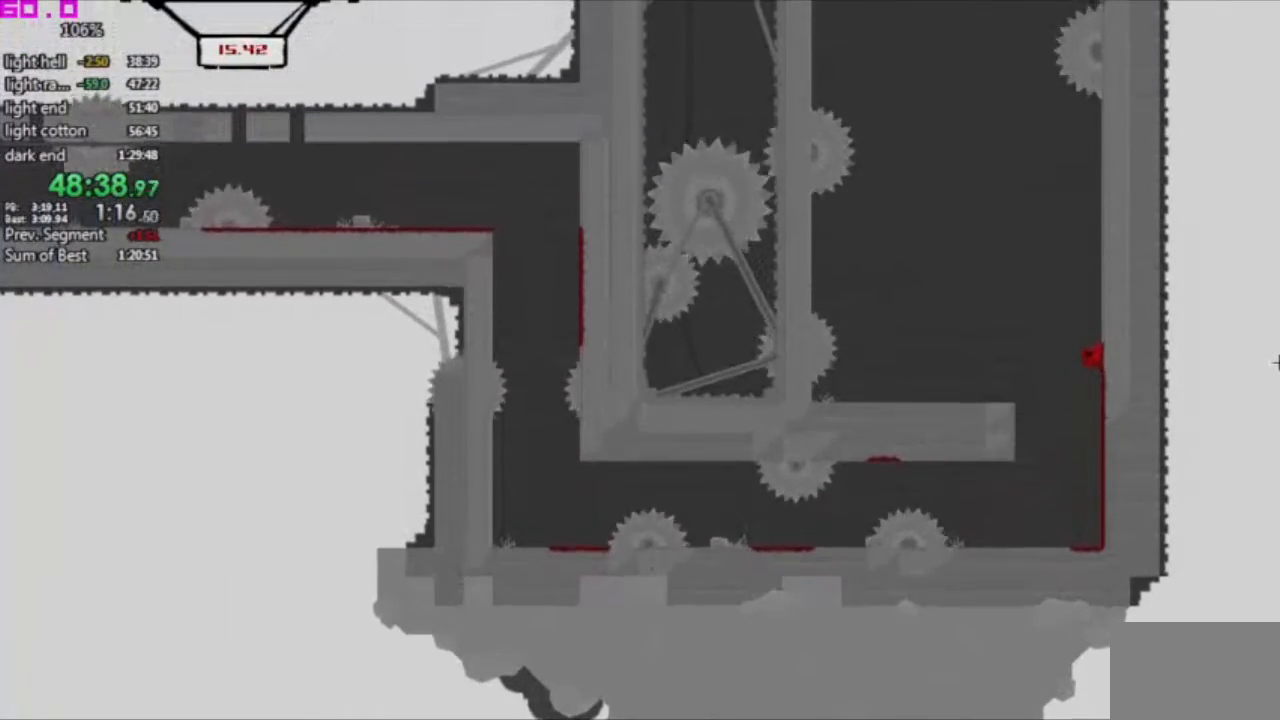
Gameplay with keyboard; each line is a JSON object with the keys held at the frame after it. "events" lists presses ("down") and releases ("up") of ".", "/", "down", "left", "right" and "up" between this image and that frame as [ms after this image, input, new state], when the widget could be followed in between. No other keys are recorded. Mouse input is not recorded. Not read: other_keys.
{"keys": ["left"], "events": [[233, "left", "down"], [283, "right", "up"]]}
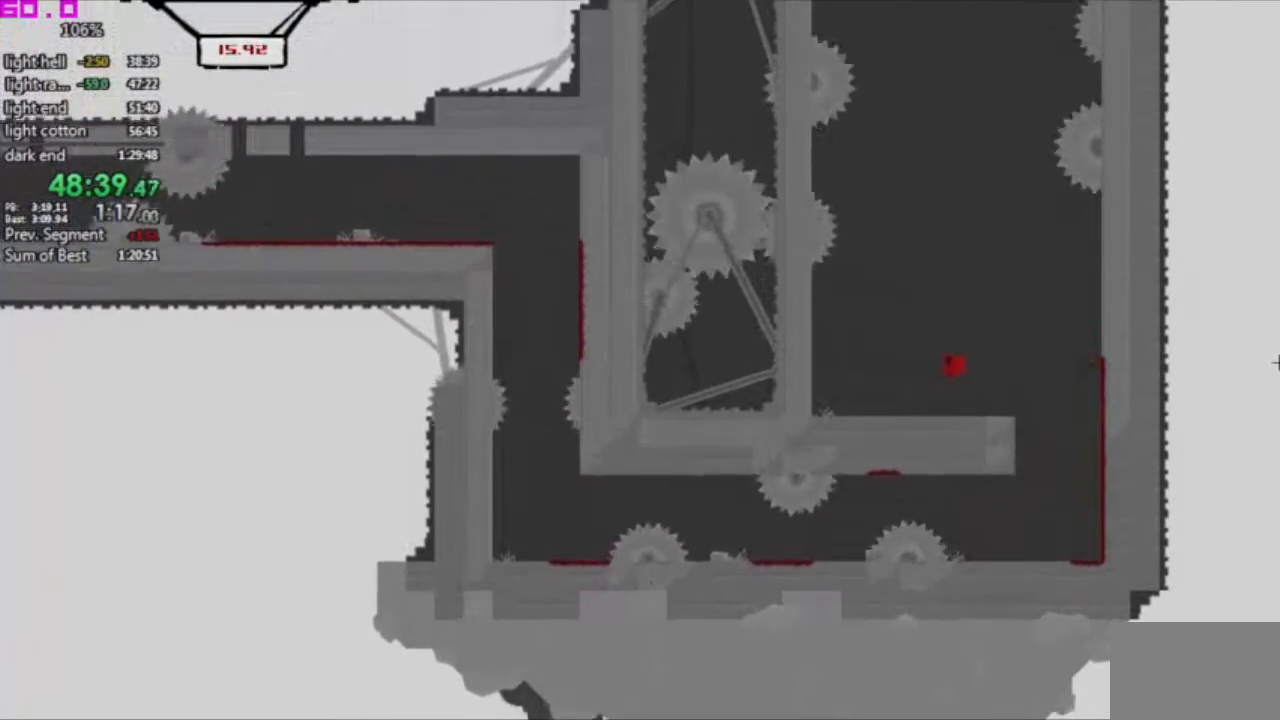
{"keys": ["left"], "events": []}
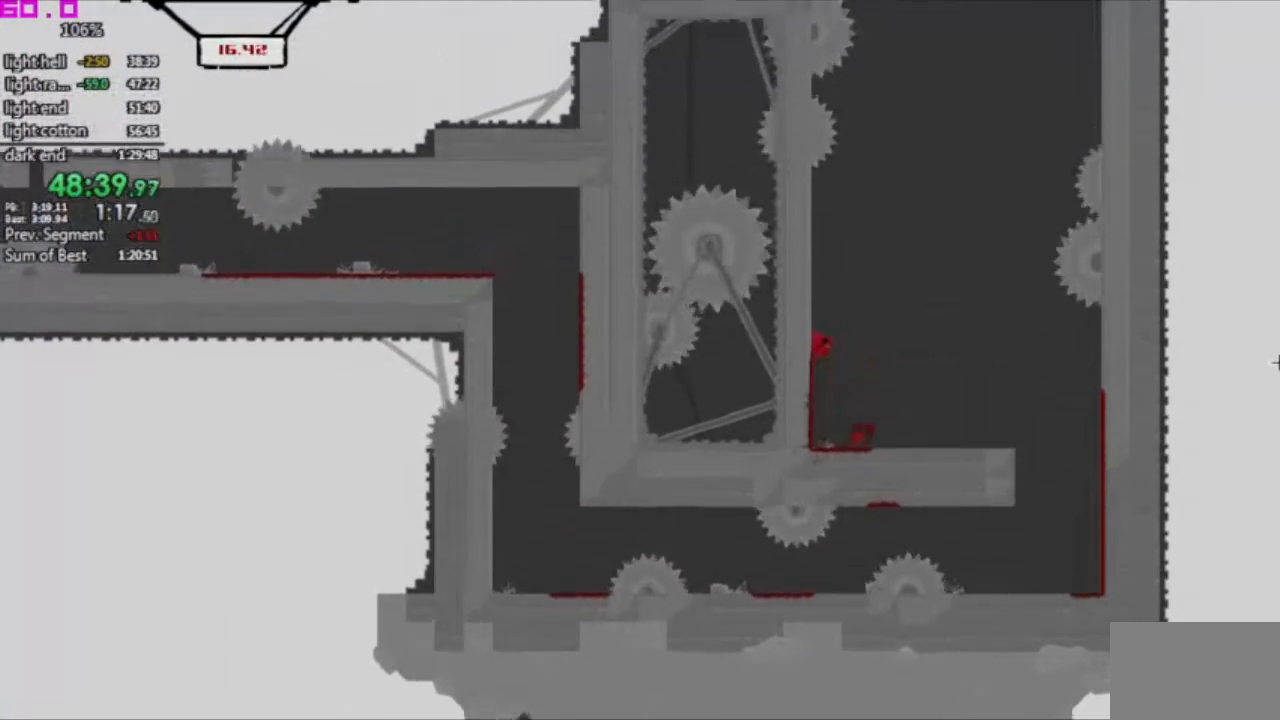
{"keys": [".", "right"], "events": [[167, ".", "down"], [167, "left", "up"], [167, "right", "down"]]}
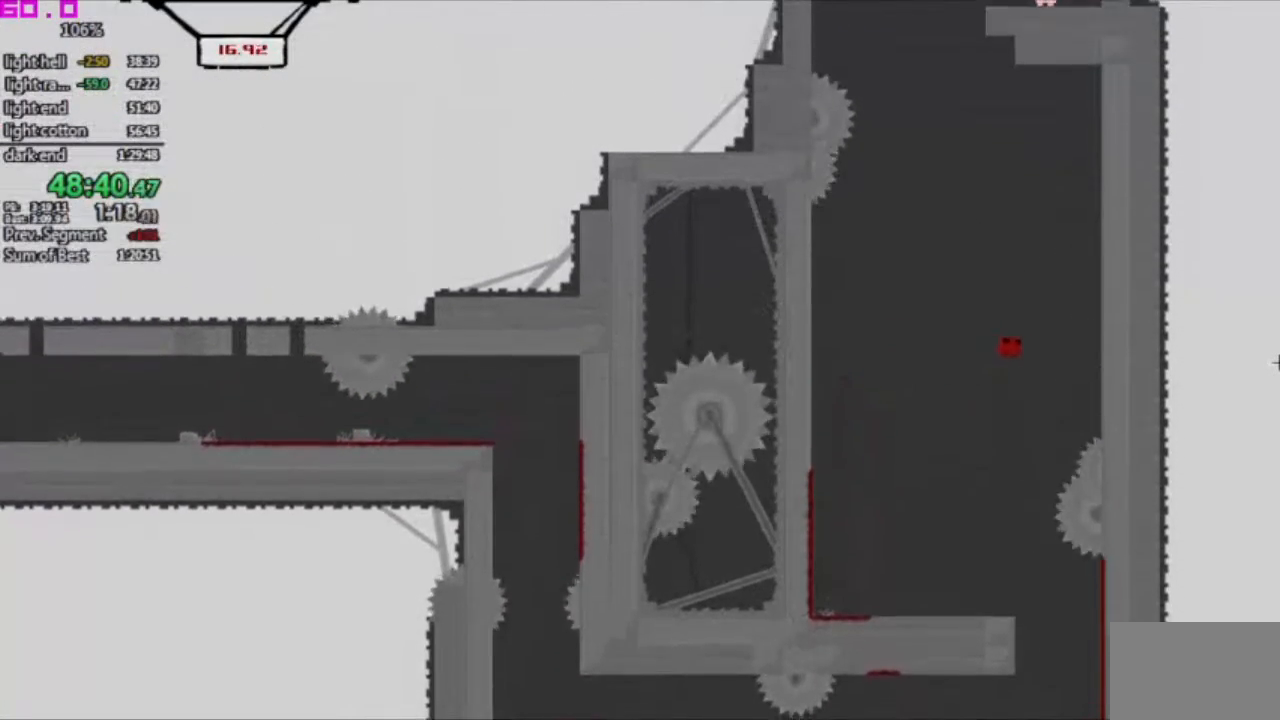
{"keys": ["right"], "events": [[183, ".", "up"]]}
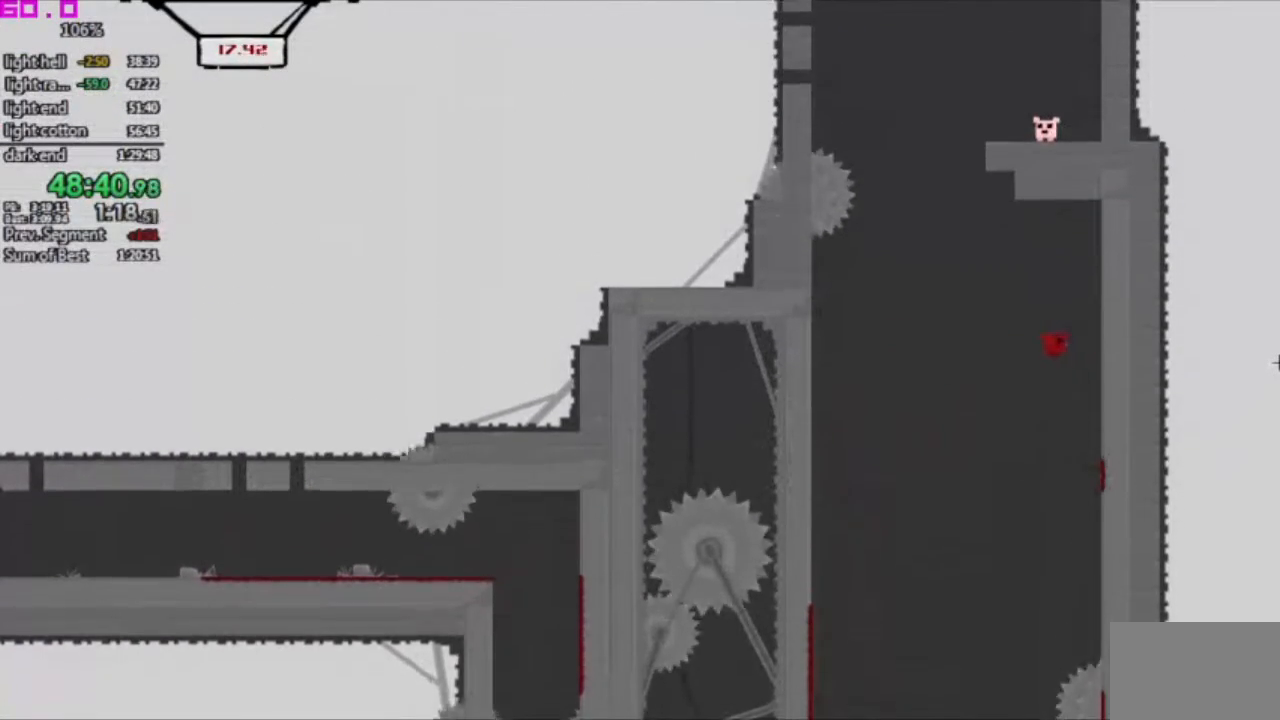
{"keys": ["left"], "events": [[333, "left", "down"], [333, "right", "up"]]}
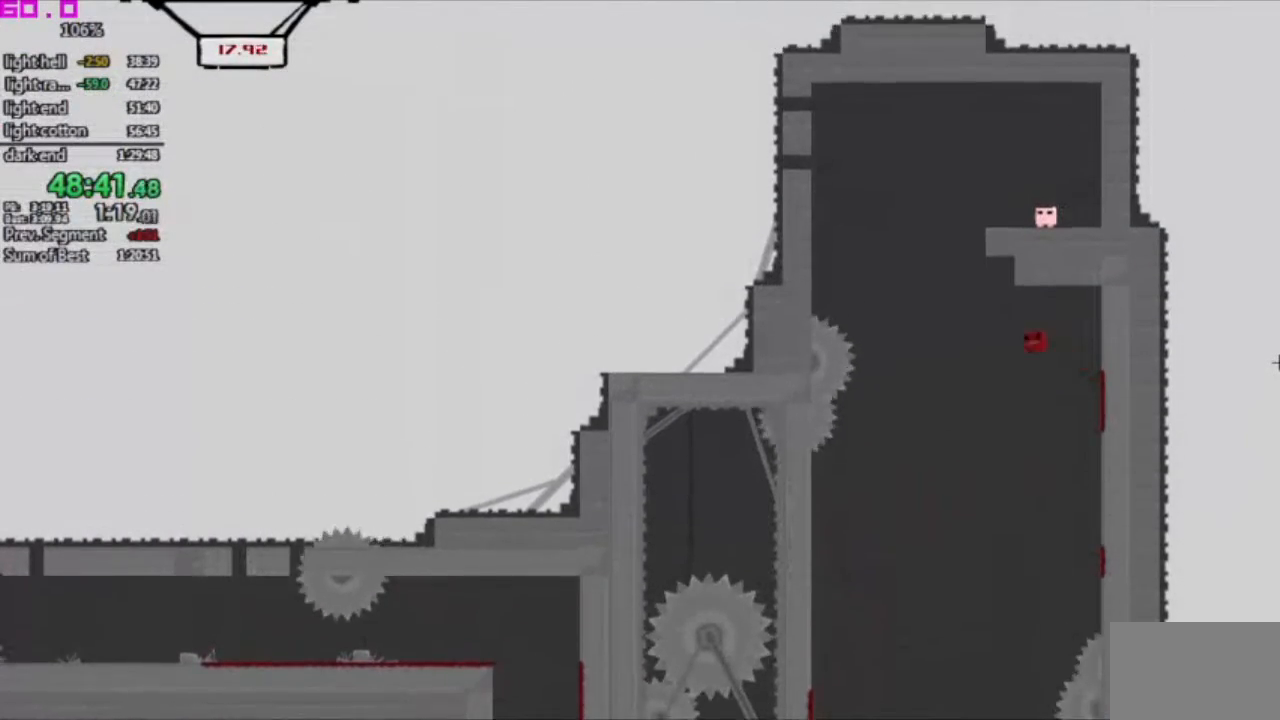
{"keys": ["right"], "events": [[450, "left", "up"], [450, "right", "down"]]}
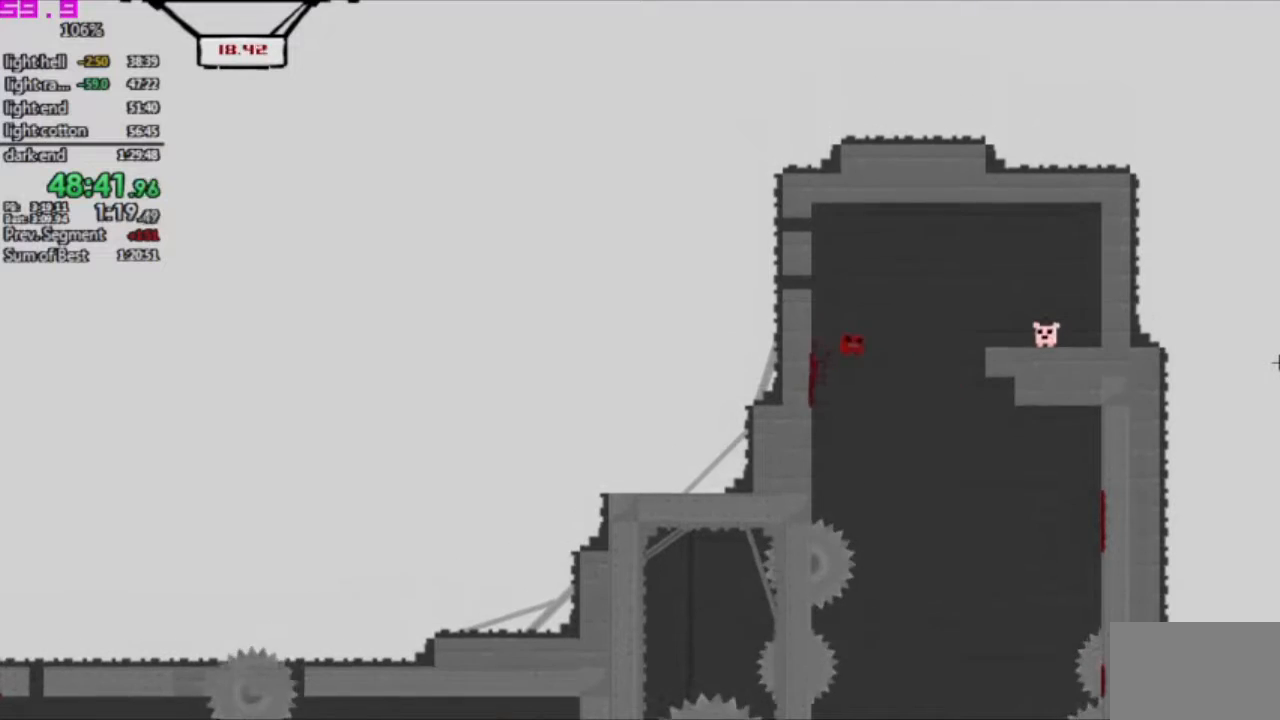
{"keys": ["right"], "events": []}
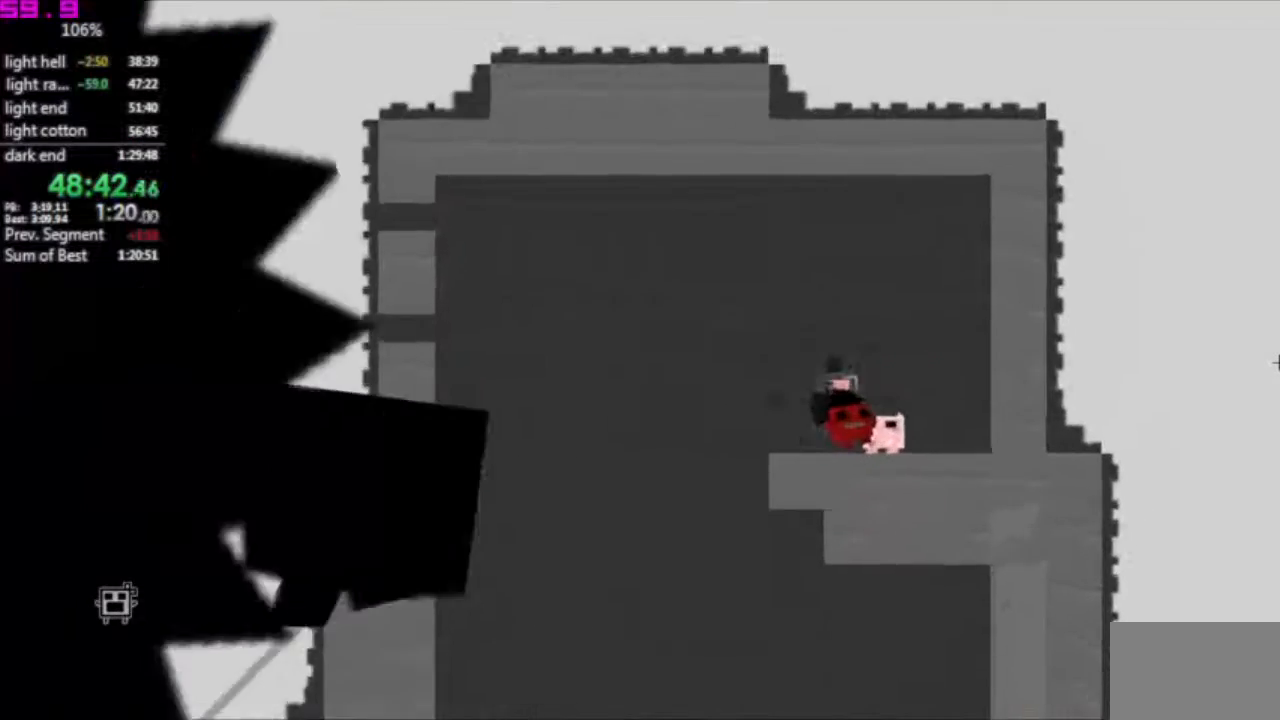
{"keys": ["right"], "events": []}
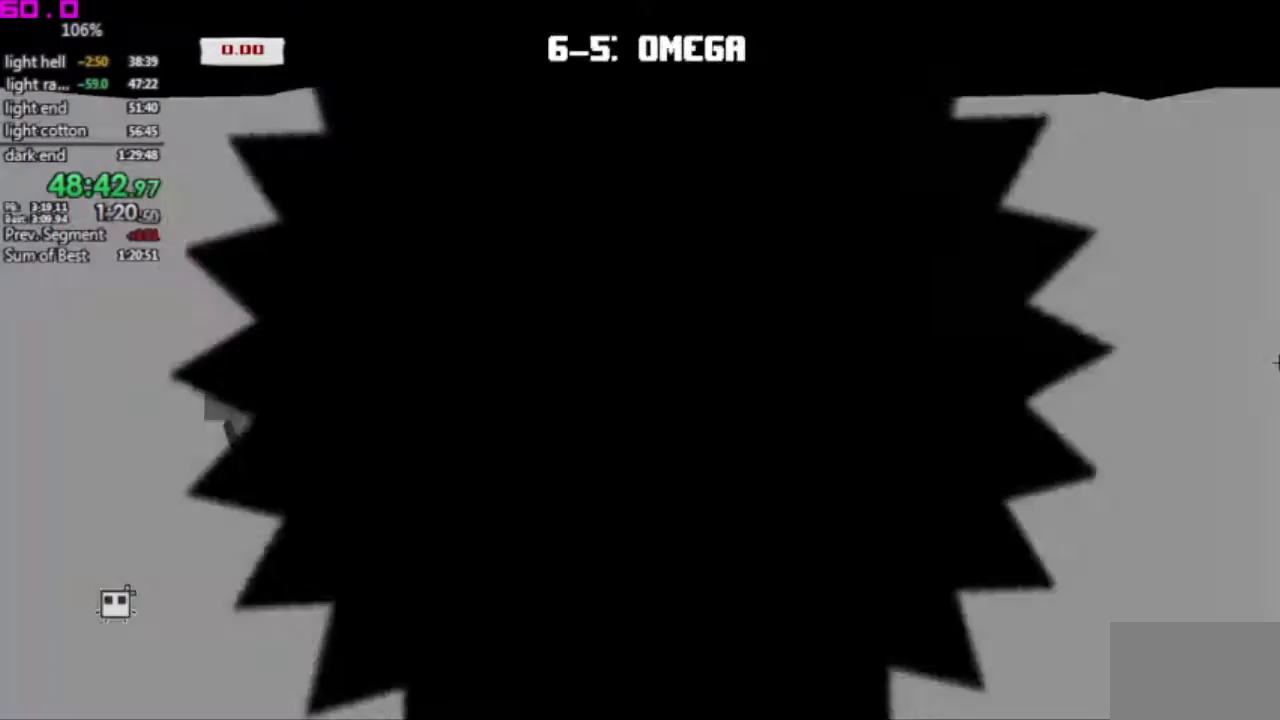
{"keys": ["right"], "events": []}
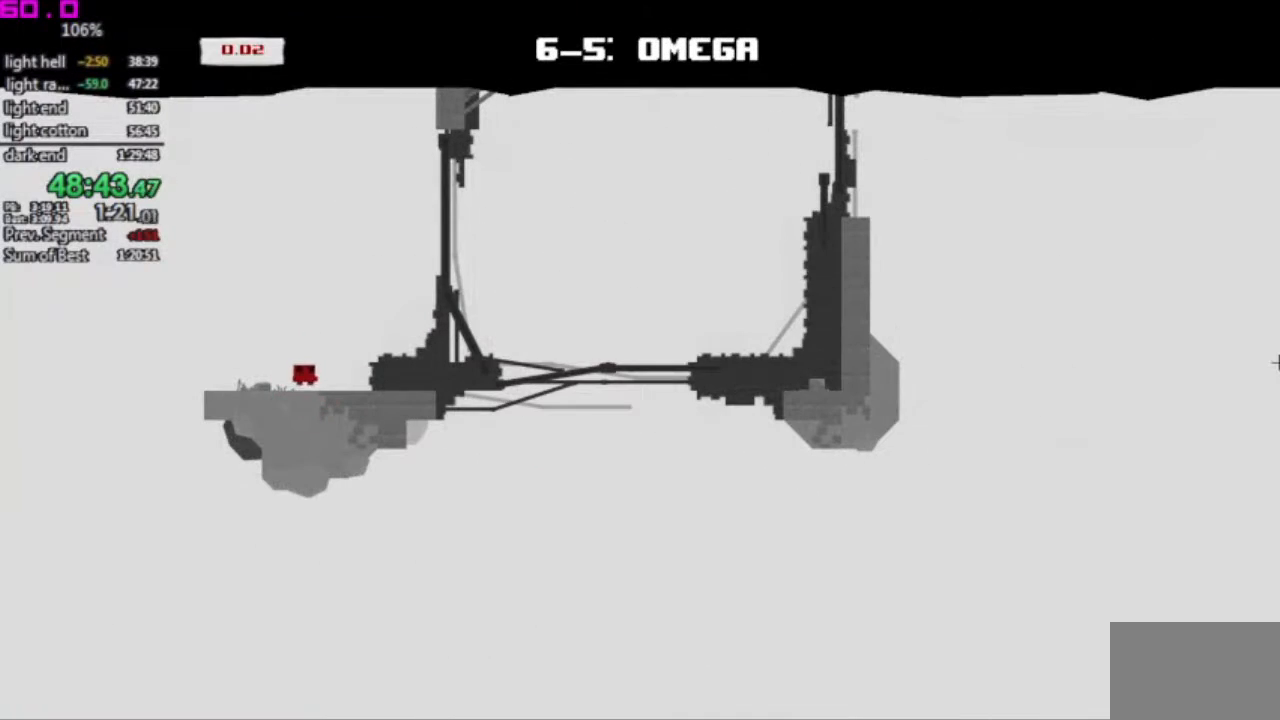
{"keys": ["right"], "events": []}
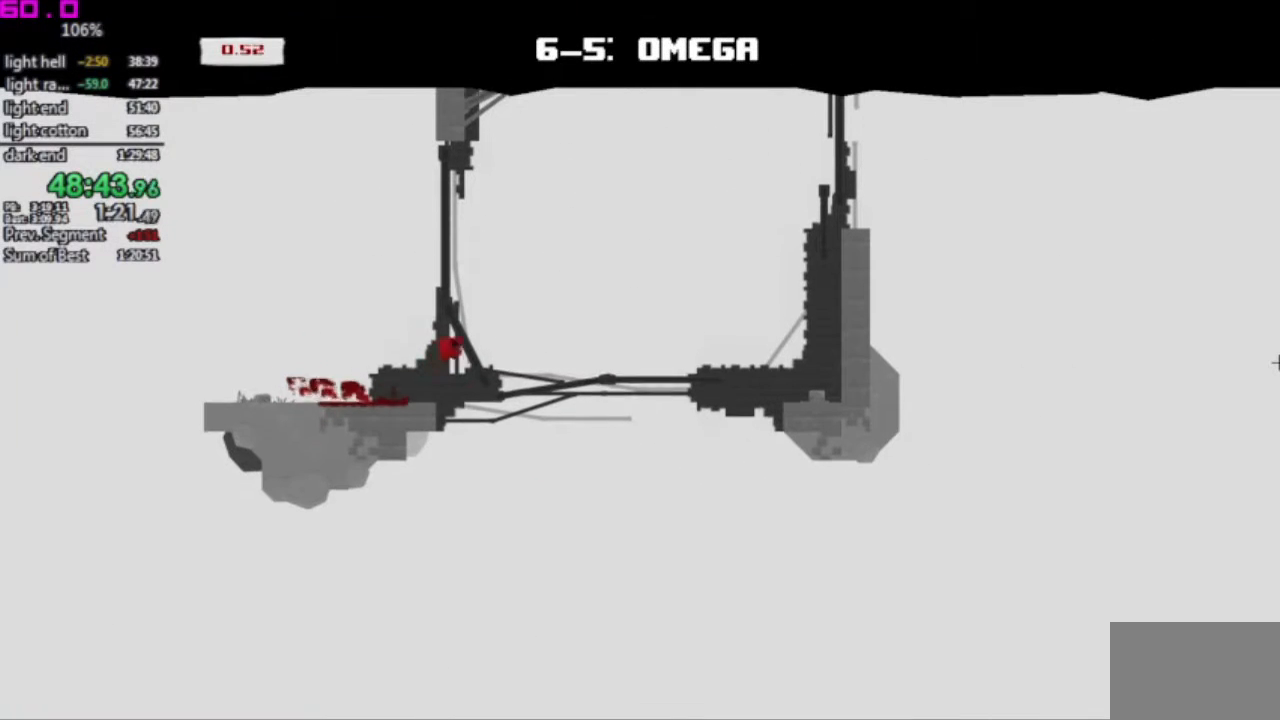
{"keys": ["right"], "events": []}
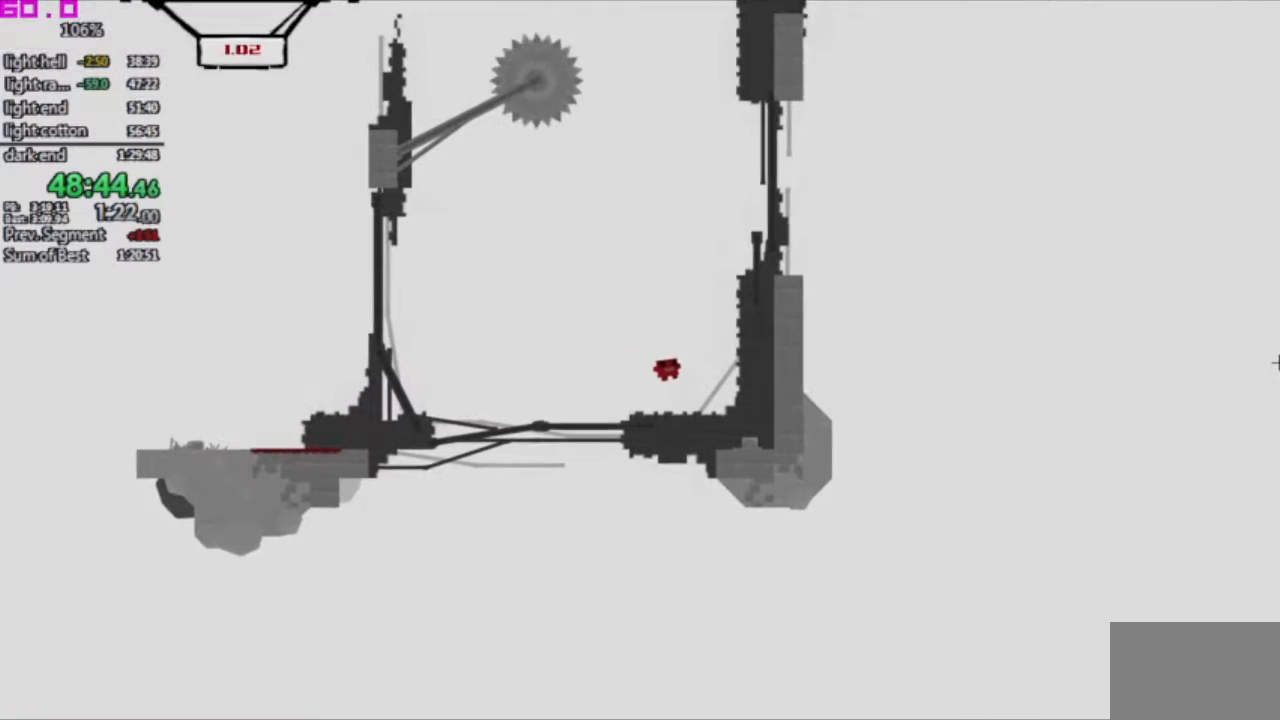
{"keys": ["right"], "events": []}
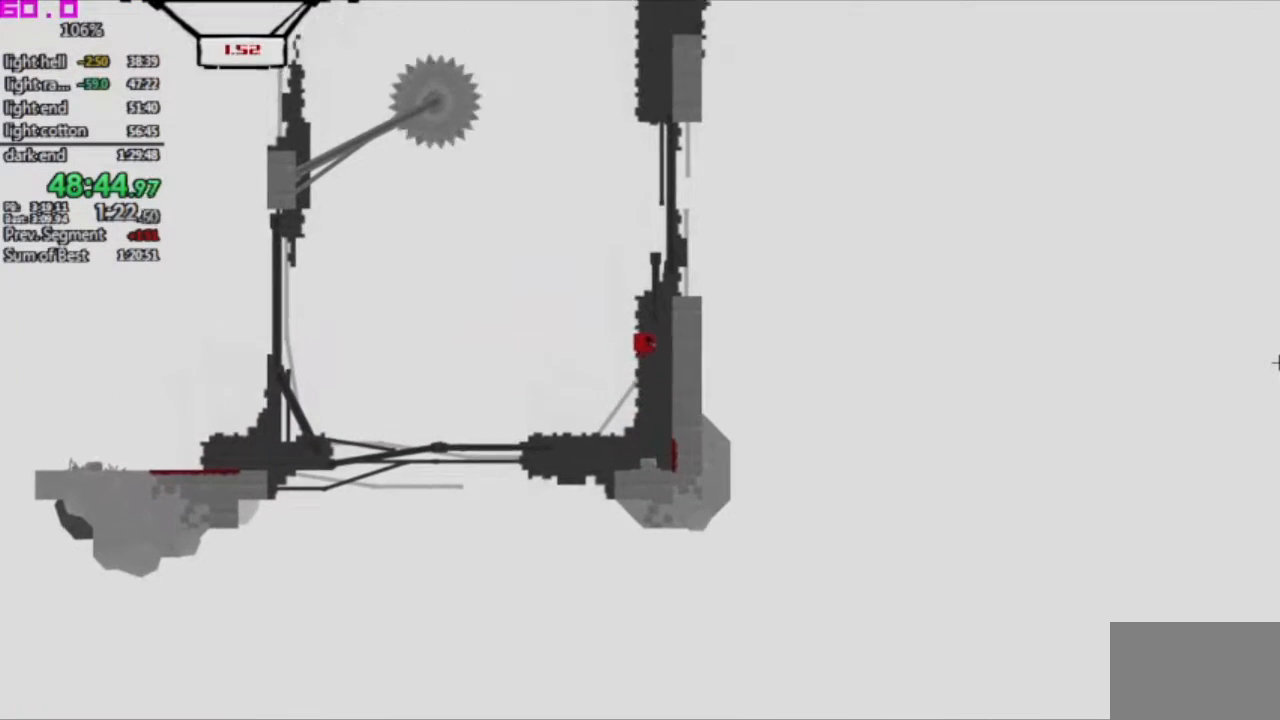
{"keys": ["left"], "events": [[183, "left", "down"], [183, "right", "up"]]}
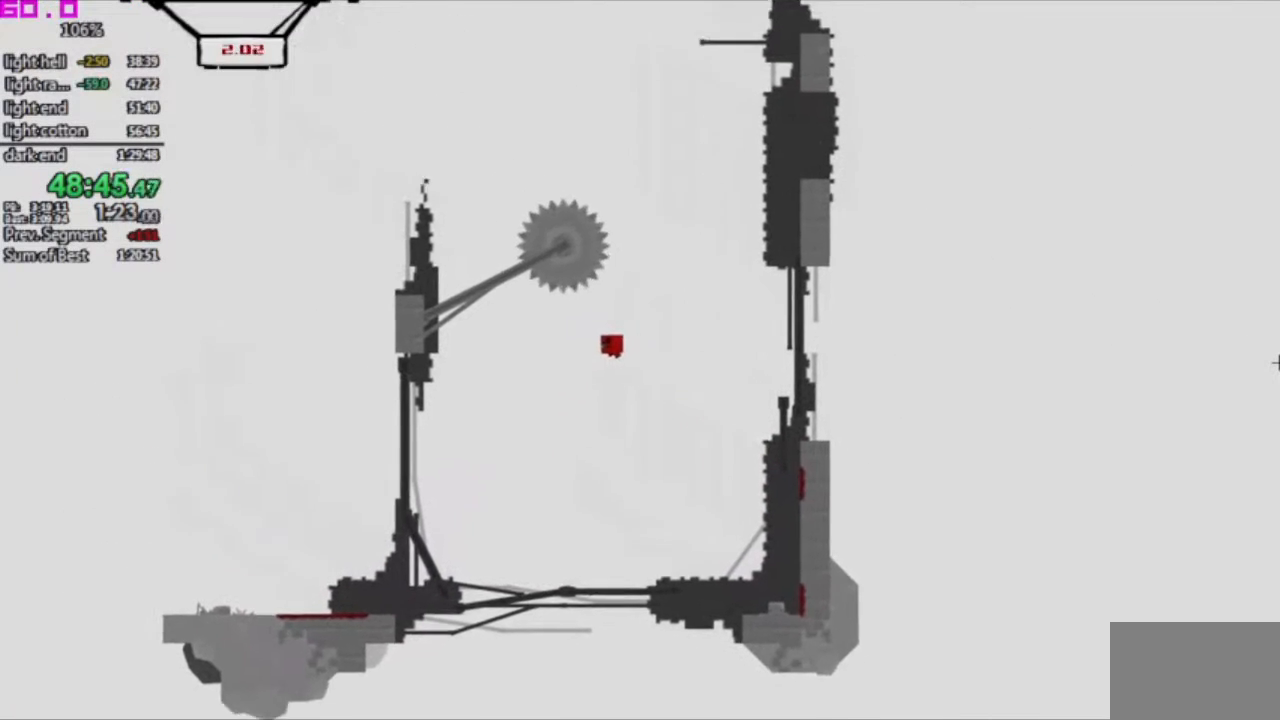
{"keys": ["left"], "events": []}
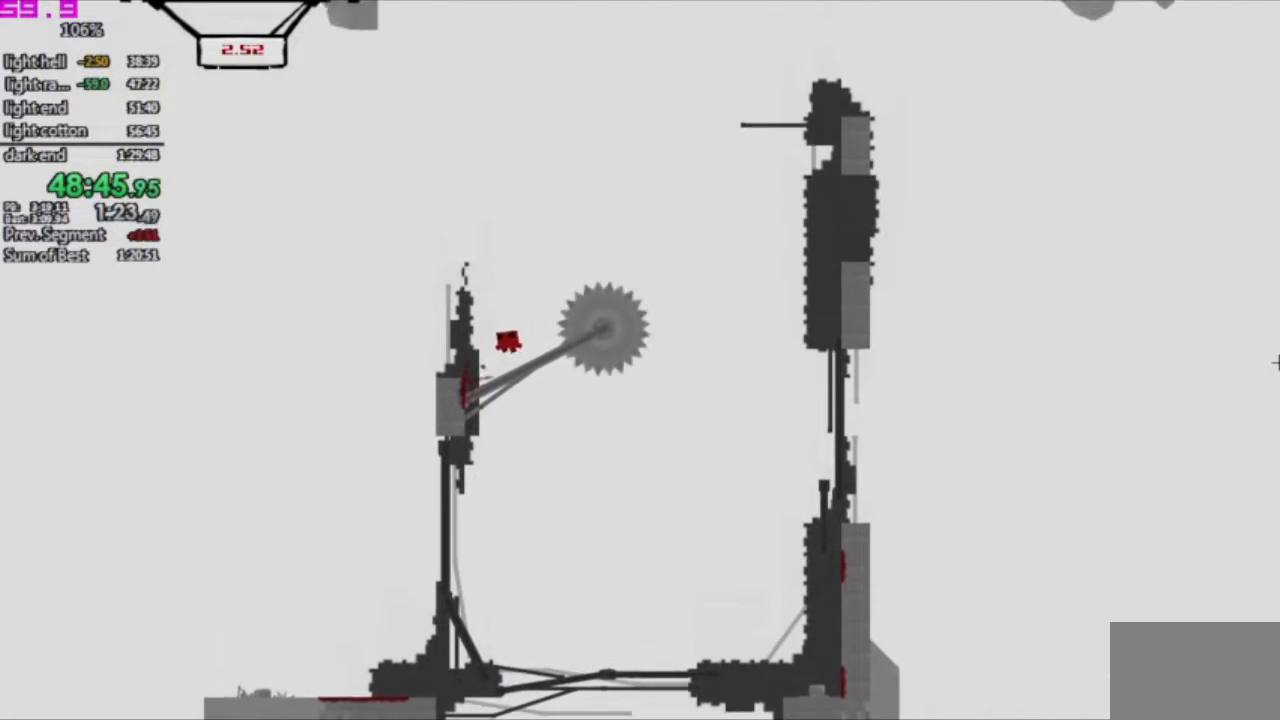
{"keys": ["right"], "events": [[67, "left", "up"], [67, "right", "down"]]}
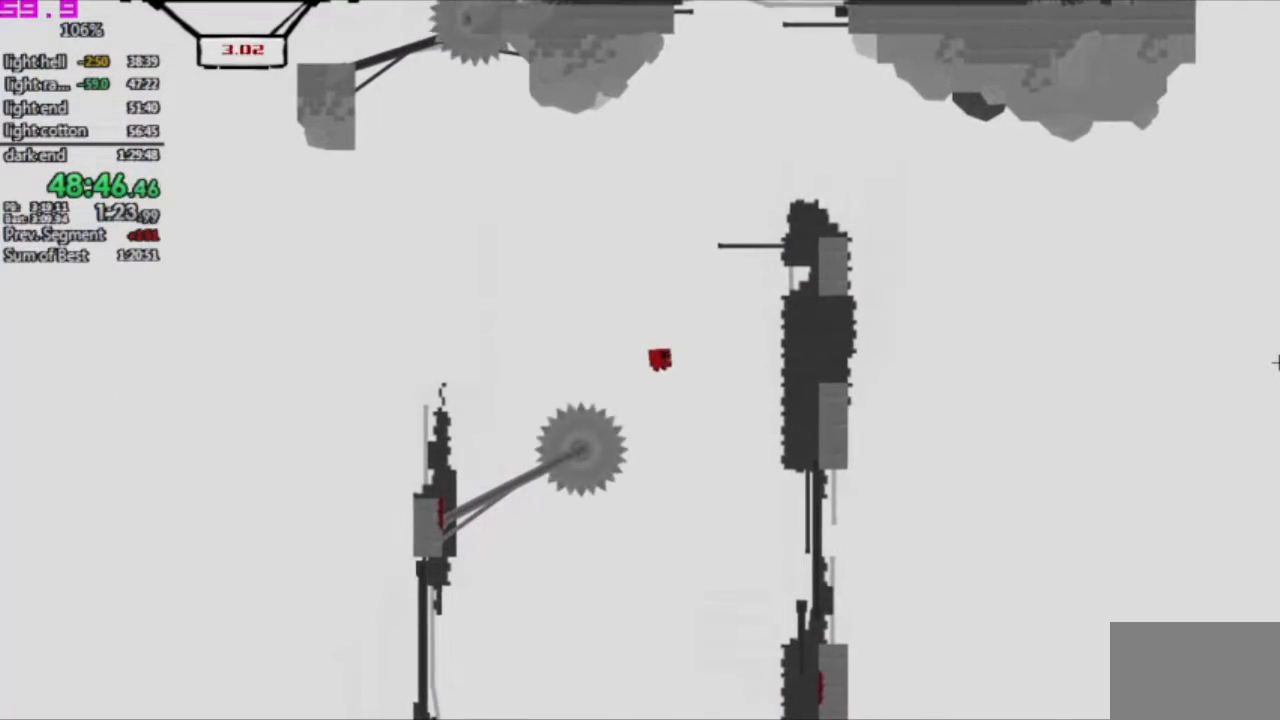
{"keys": ["right"], "events": []}
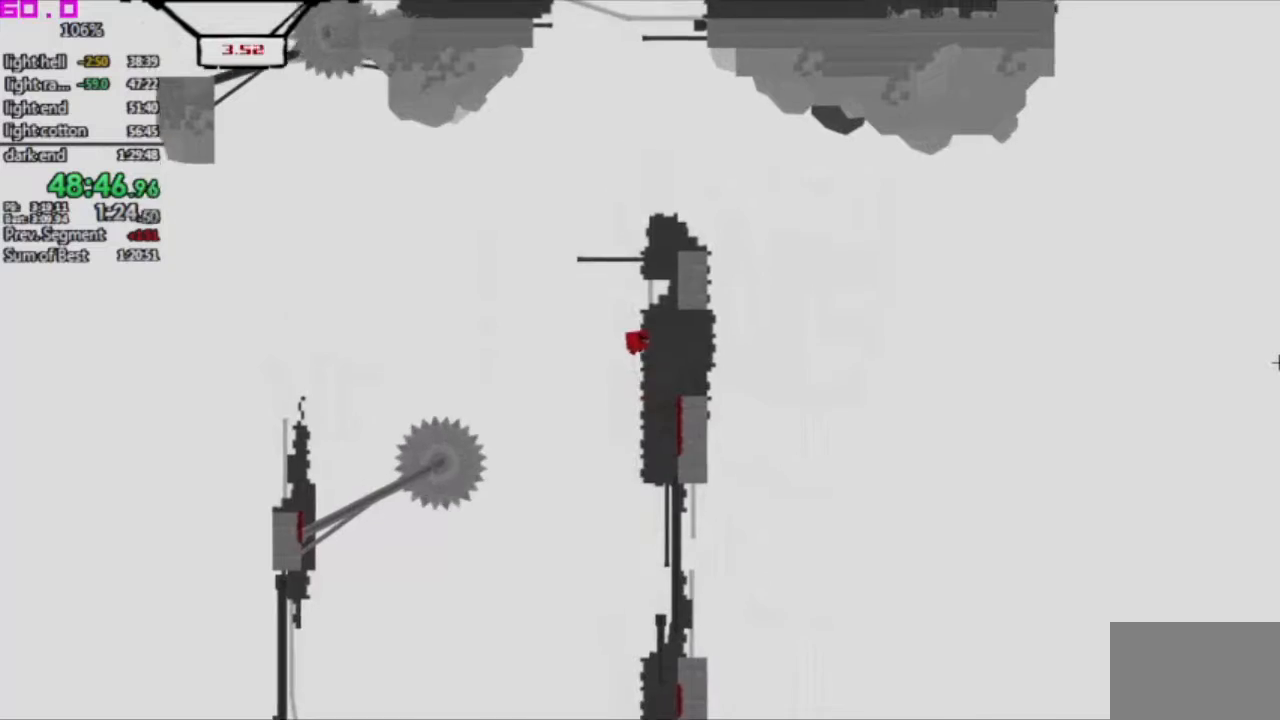
{"keys": [".", "left"], "events": [[283, ".", "down"], [283, "left", "down"], [283, "right", "up"]]}
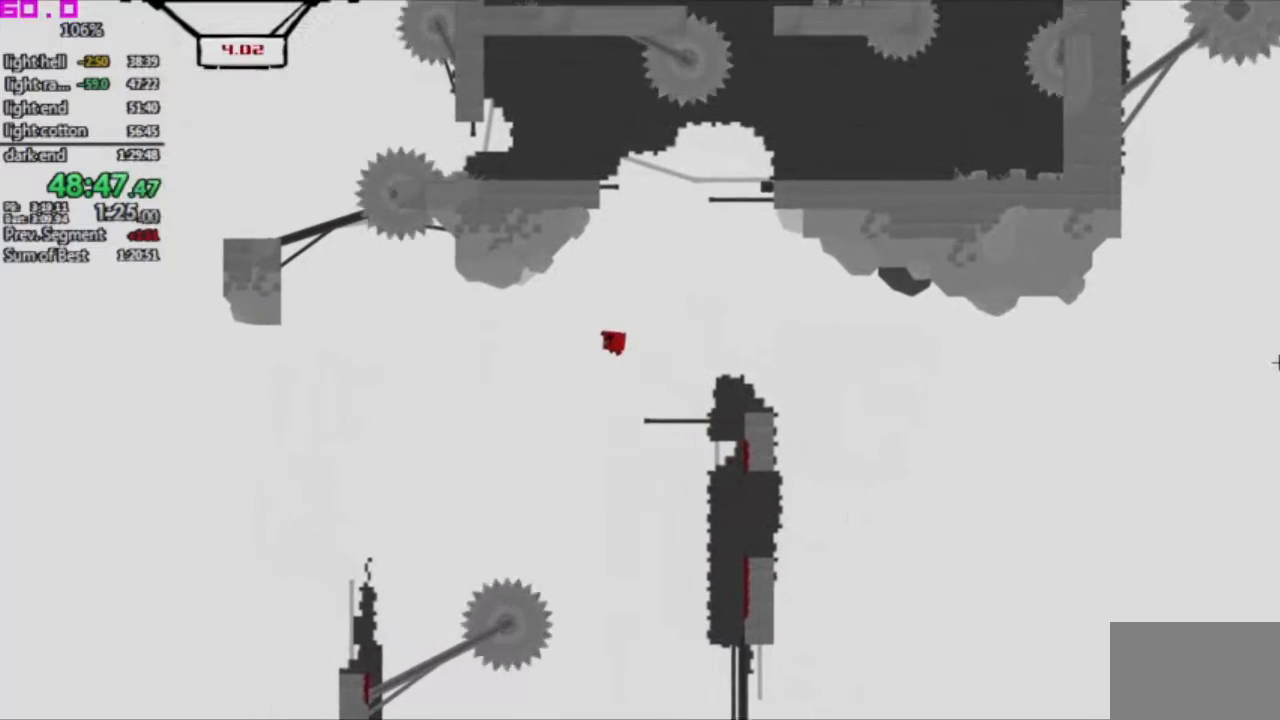
{"keys": [".", "left"], "events": []}
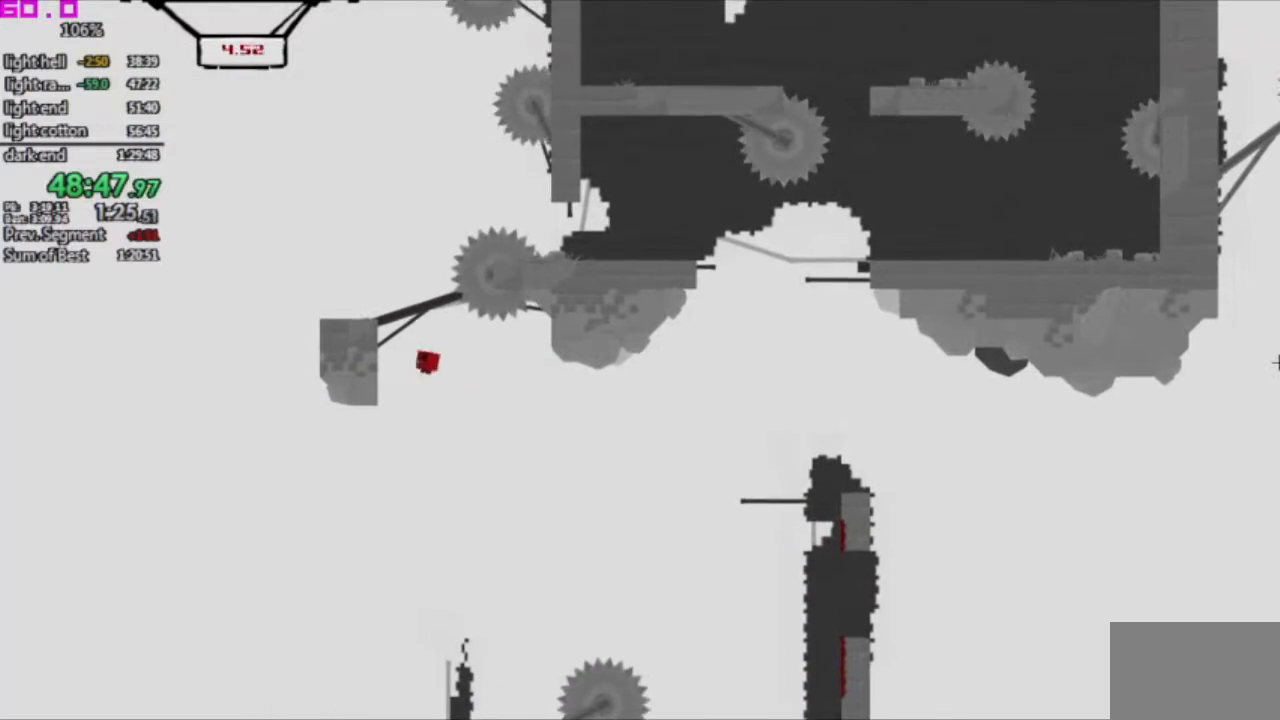
{"keys": ["right"], "events": [[83, ".", "up"], [400, "left", "up"], [400, "right", "down"]]}
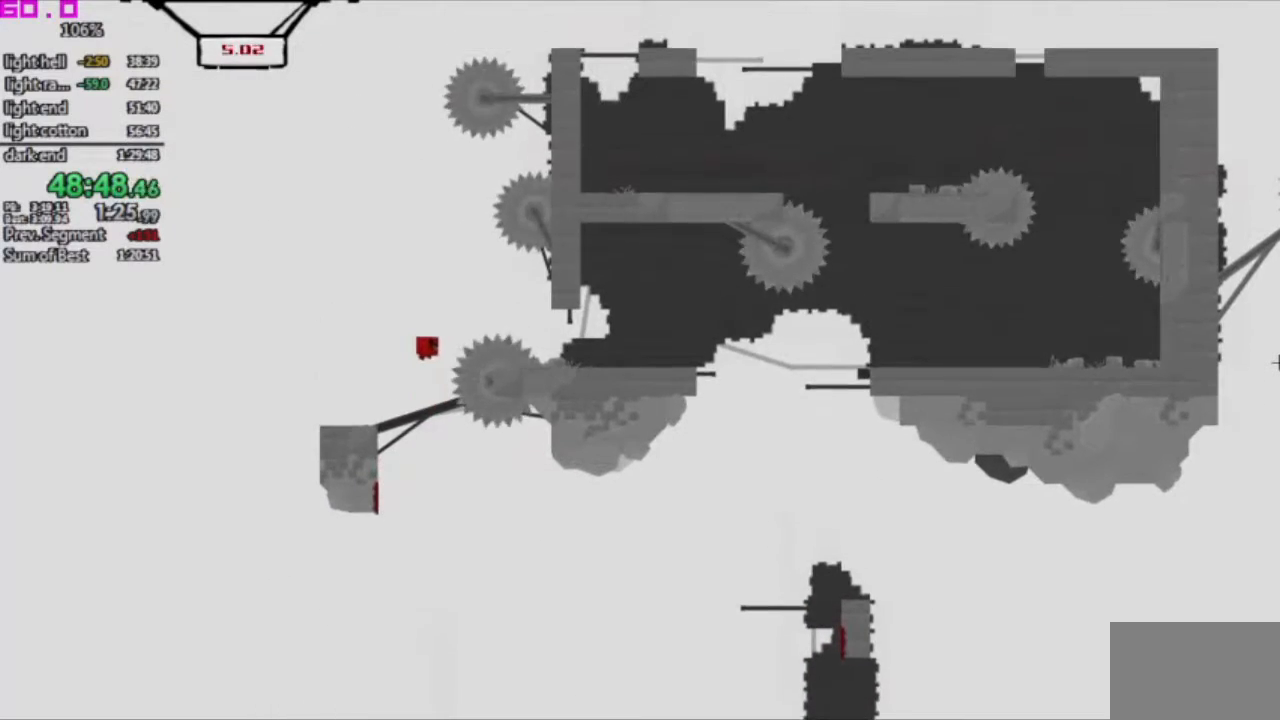
{"keys": ["right"], "events": []}
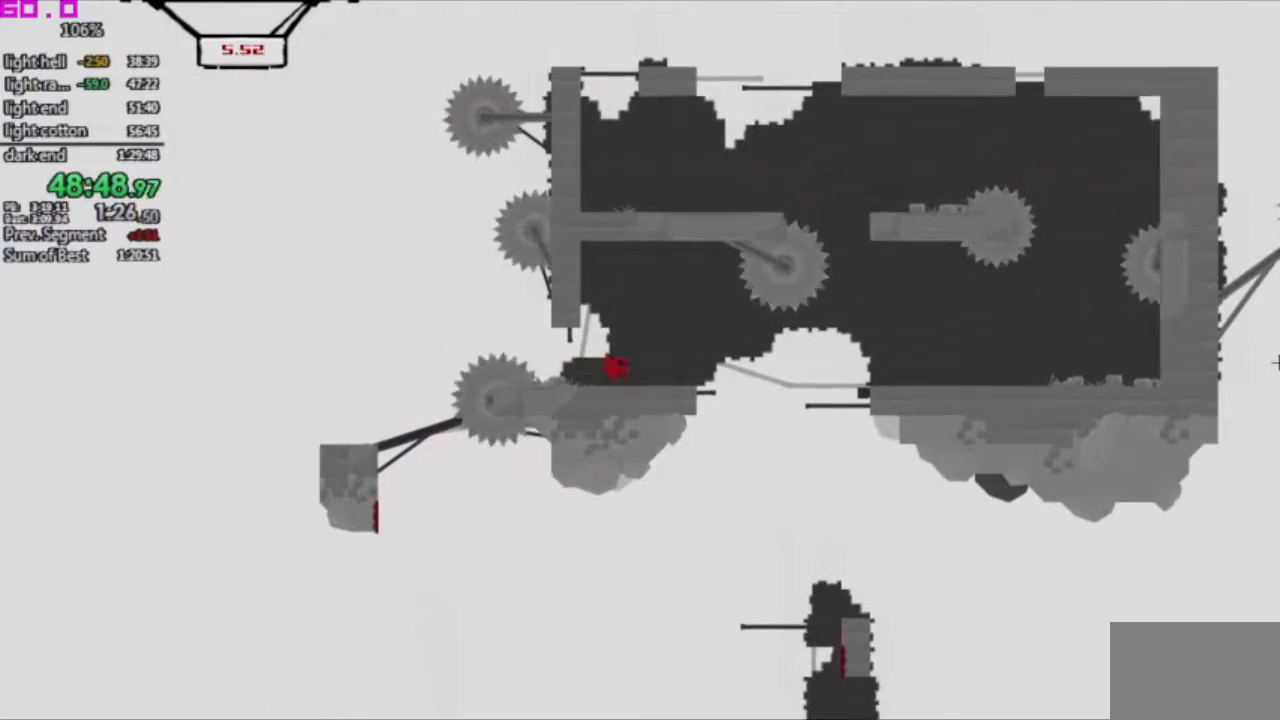
{"keys": ["right"], "events": []}
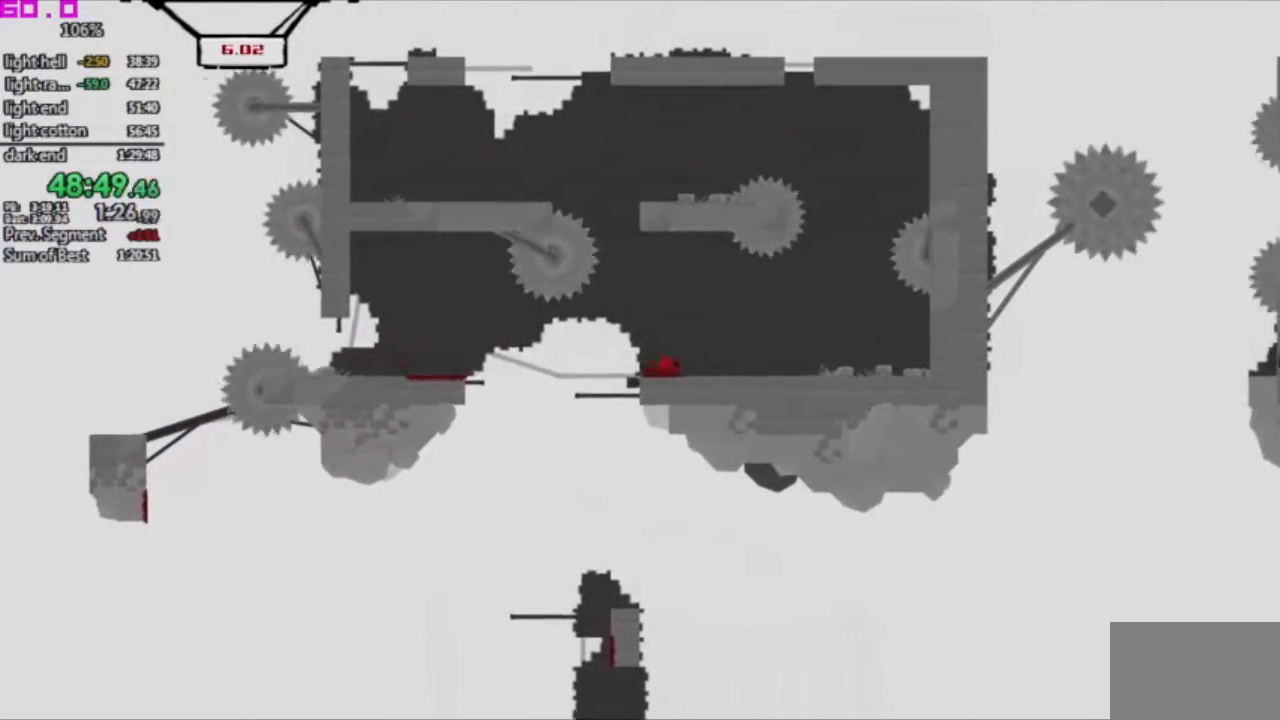
{"keys": ["right"], "events": []}
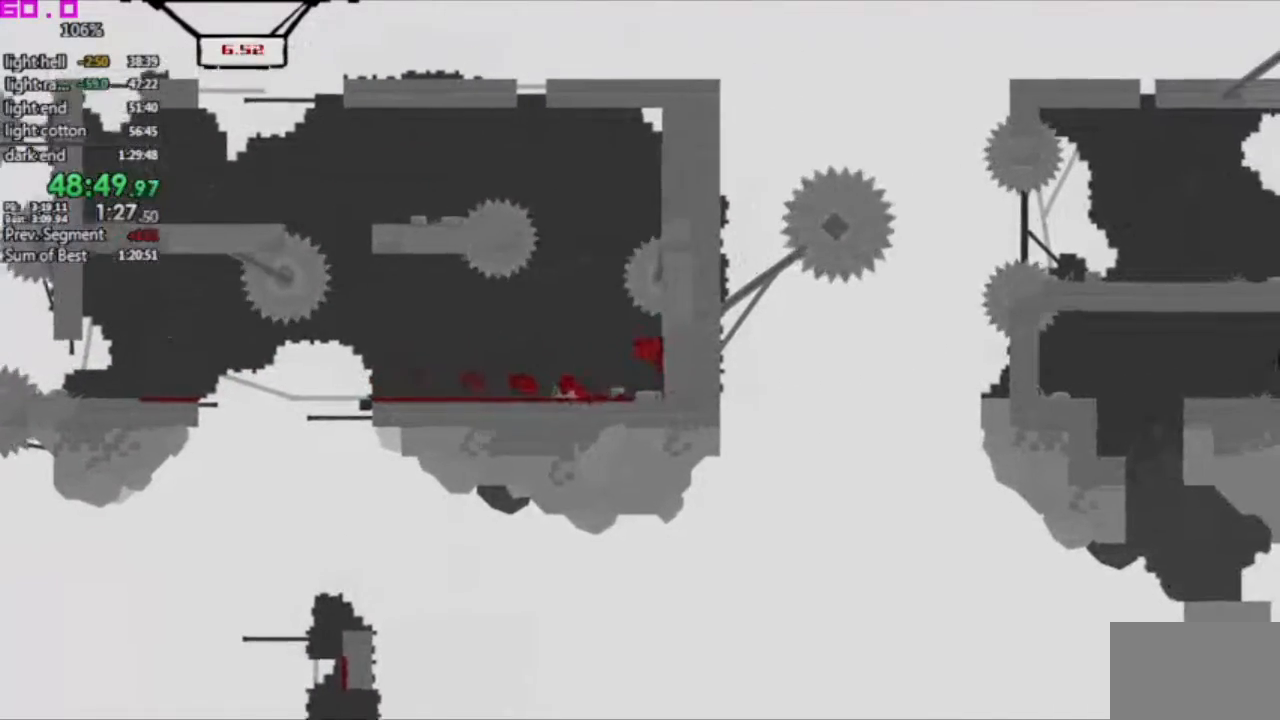
{"keys": ["left"], "events": [[467, "left", "down"], [467, "right", "up"]]}
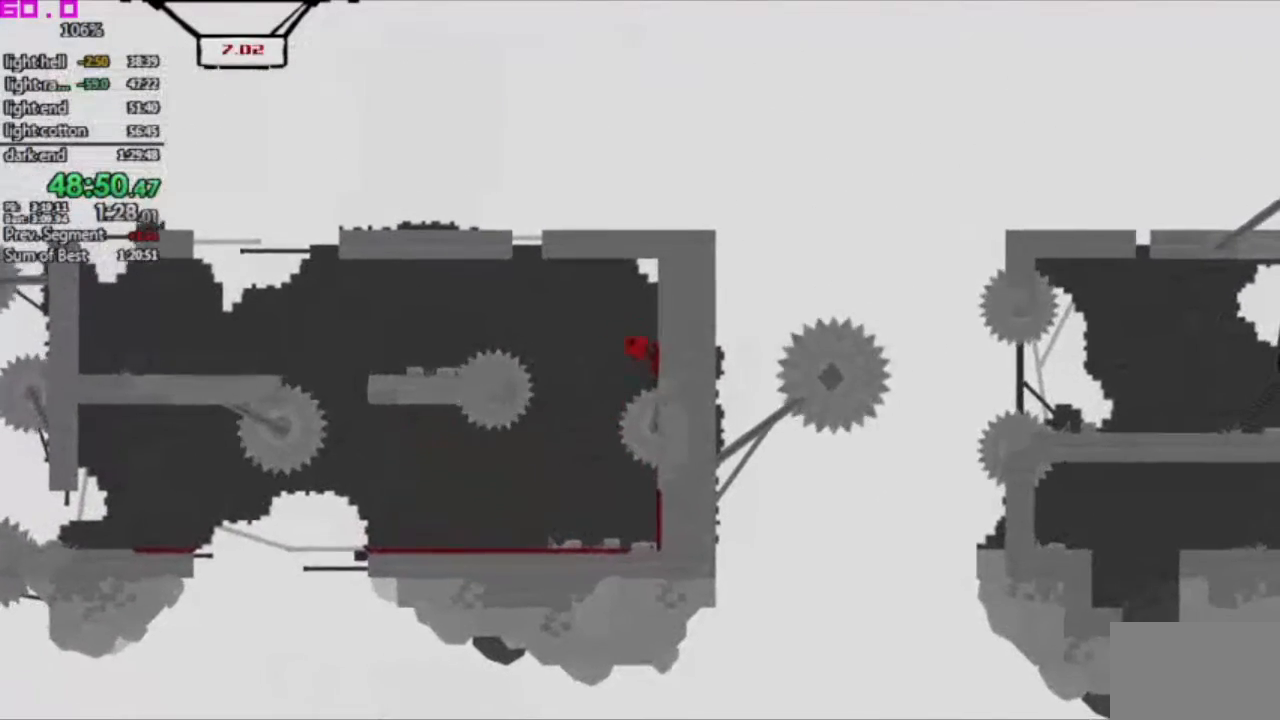
{"keys": ["right"], "events": [[250, ".", "down"], [250, "left", "up"], [300, "right", "down"], [483, ".", "up"]]}
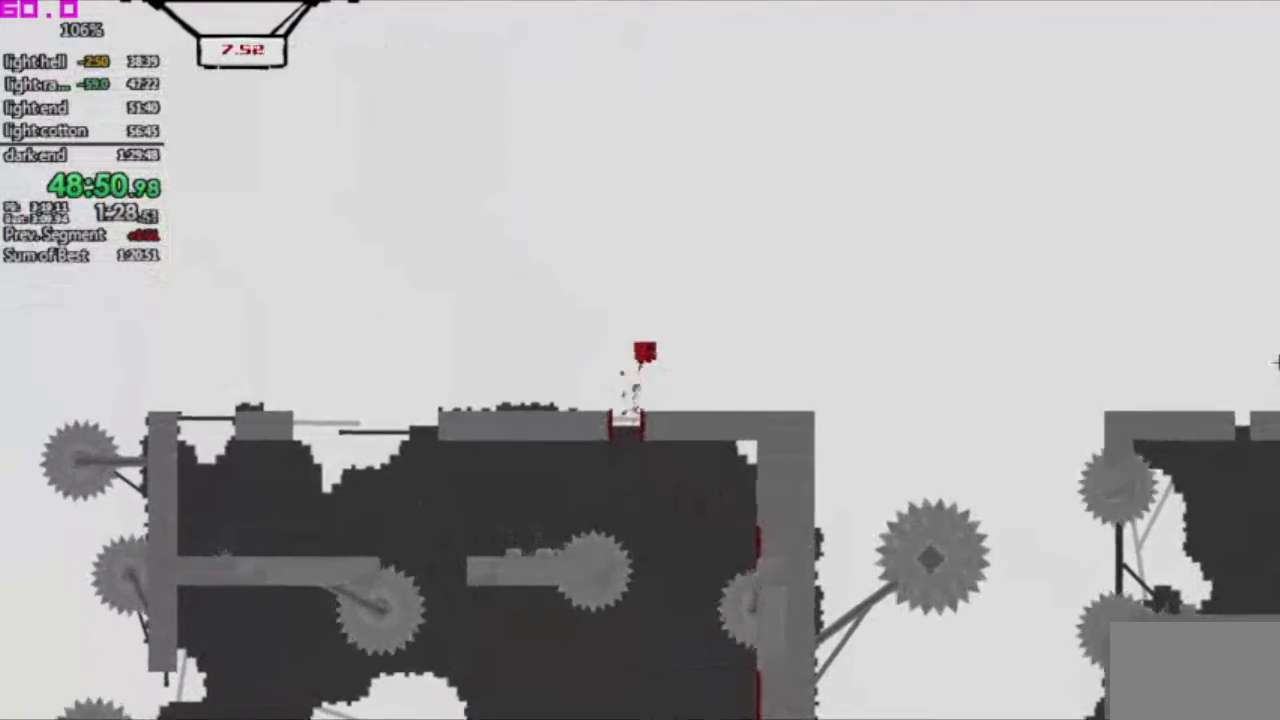
{"keys": ["right"], "events": []}
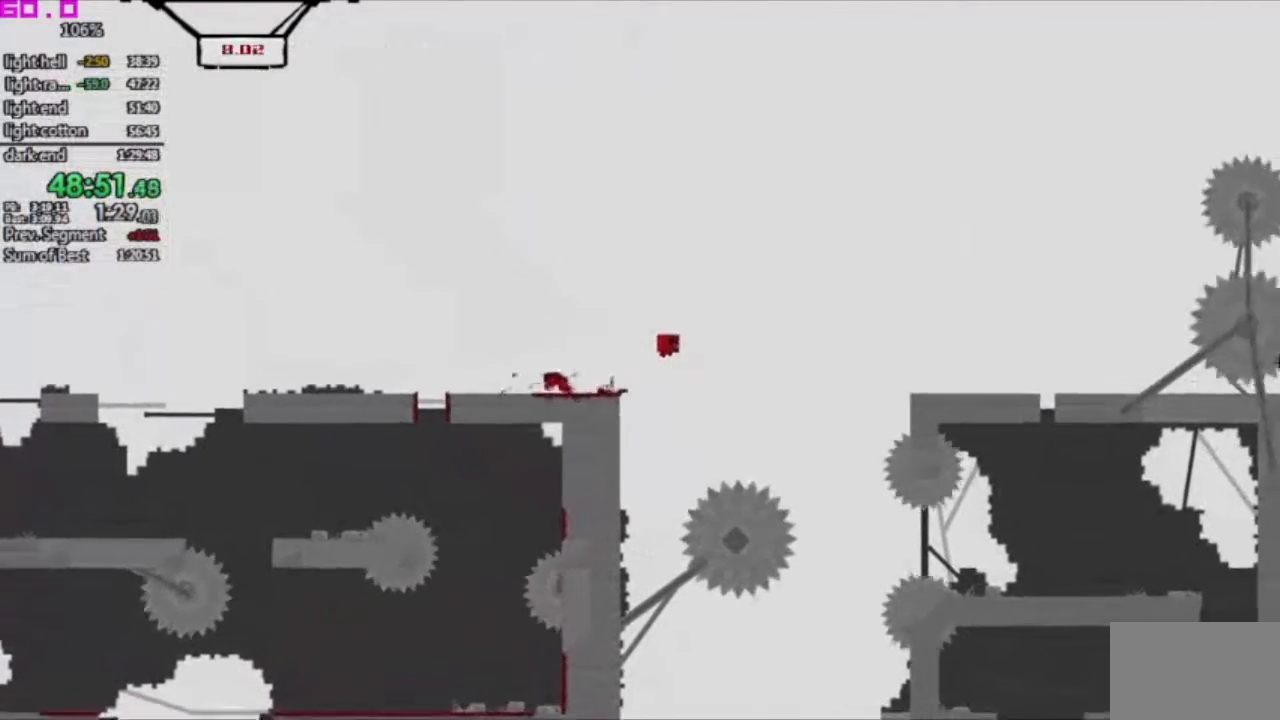
{"keys": ["right"], "events": []}
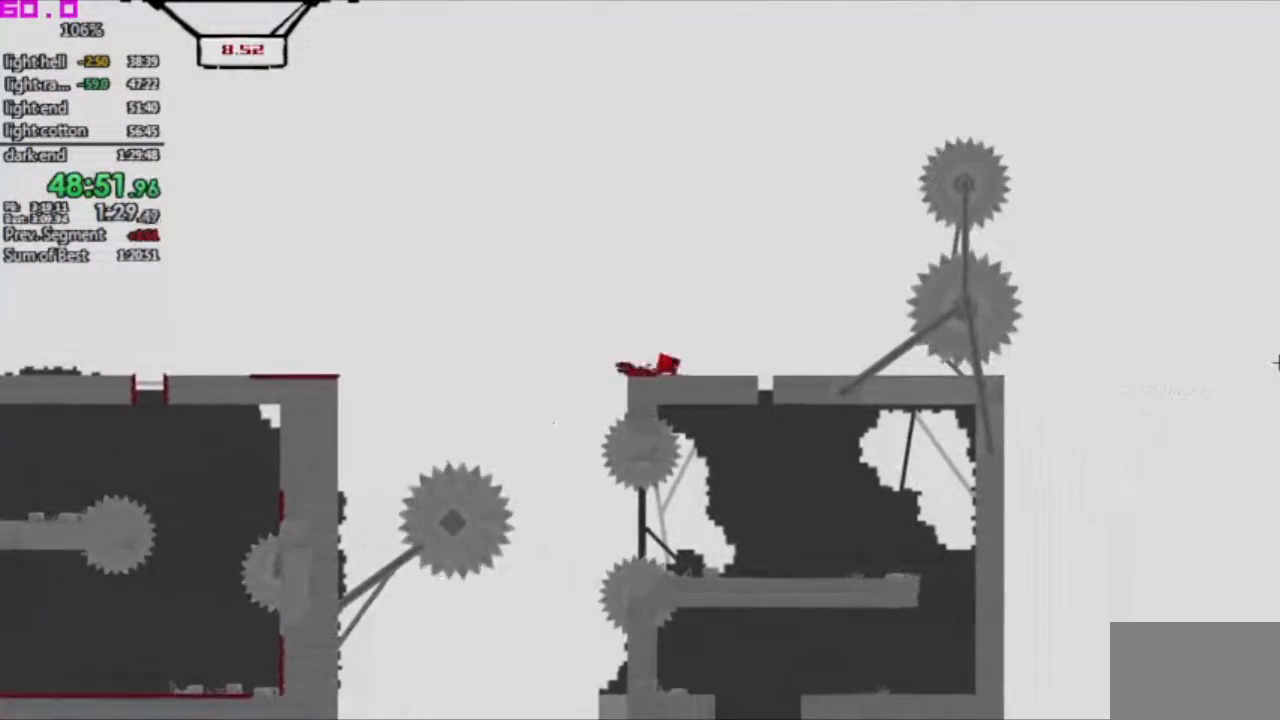
{"keys": ["right"], "events": []}